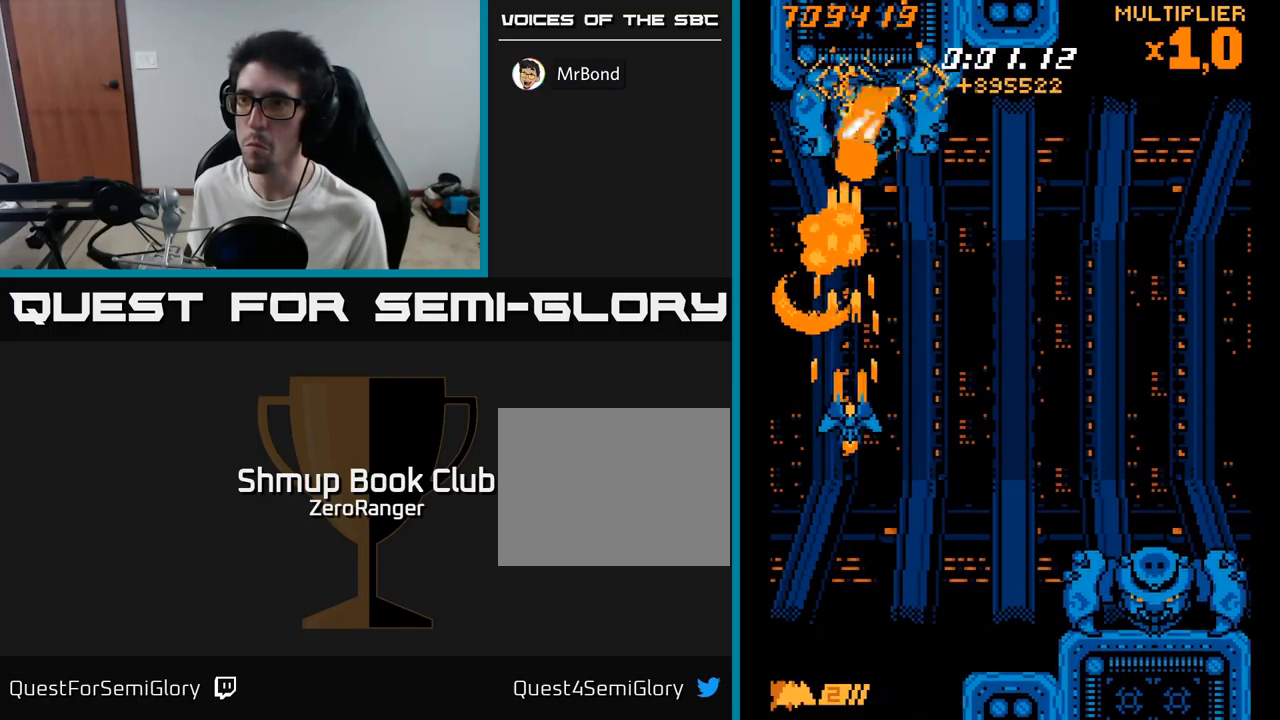
Gameplay with a controller (Xbox layout); each line is a JSON object with the inputs held at the frame after it. "events" lists button and stick changes between this image and that frame as [ms after this image, input, new state], when the widget could be followed in between. Not read: left_stick.
{"buttons": ["X", "DPAD_RIGHT"], "right_stick": "center", "events": [[133, "DPAD_DOWN", "up"], [433, "X", "down"], [483, "A", "up"]]}
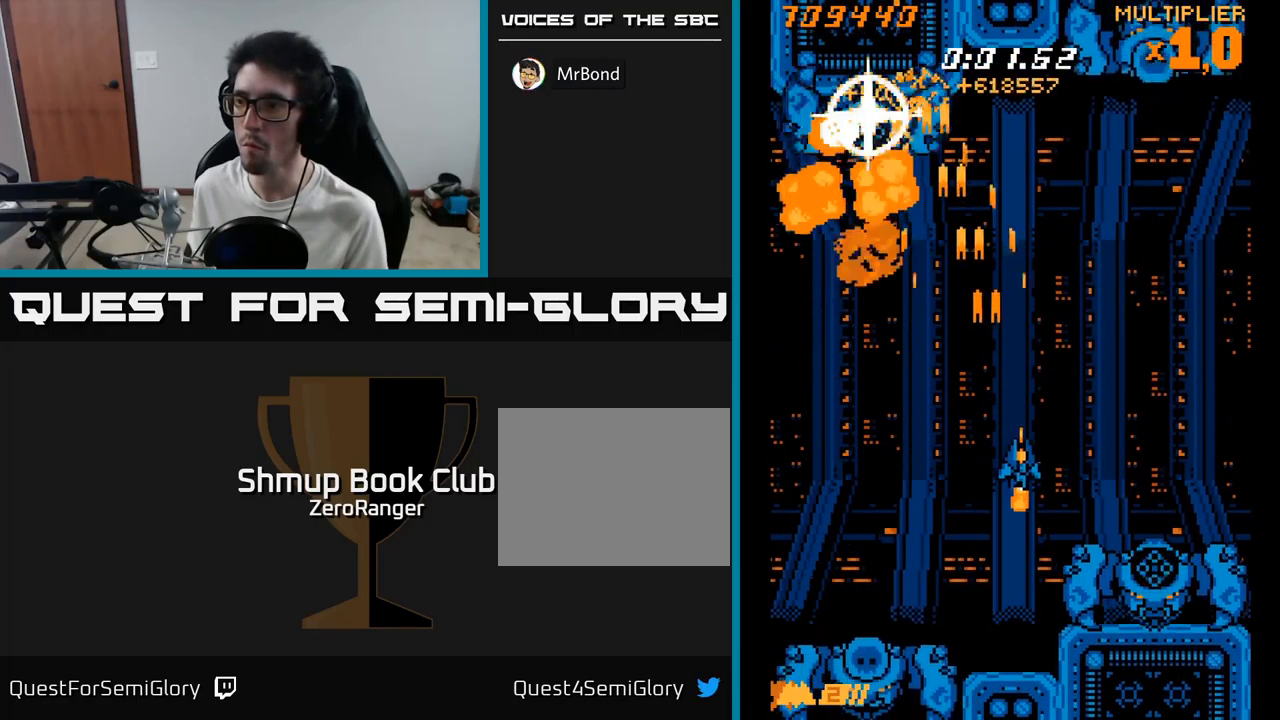
{"buttons": ["X", "DPAD_UP", "DPAD_RIGHT"], "right_stick": "center", "events": [[333, "DPAD_UP", "down"]]}
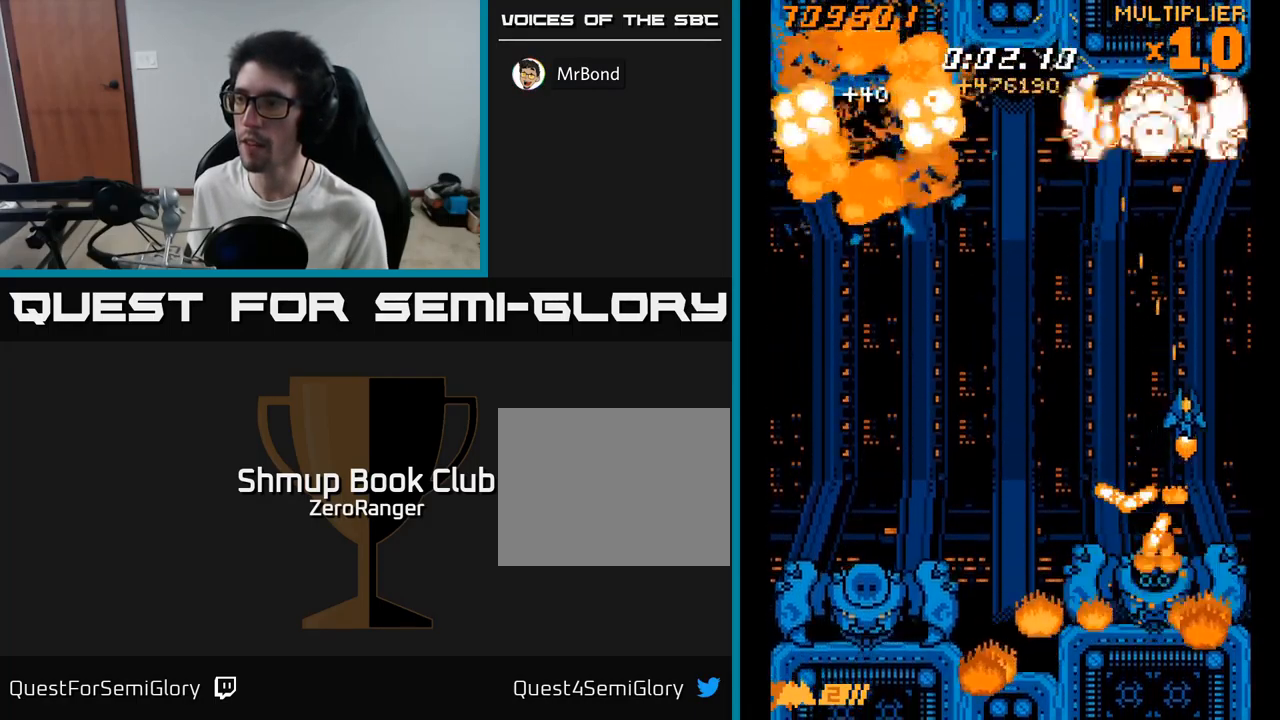
{"buttons": ["X", "DPAD_DOWN"], "right_stick": "center", "events": [[83, "DPAD_RIGHT", "up"], [116, "DPAD_UP", "up"], [166, "DPAD_DOWN", "down"], [233, "DPAD_RIGHT", "down"], [283, "DPAD_RIGHT", "up"]]}
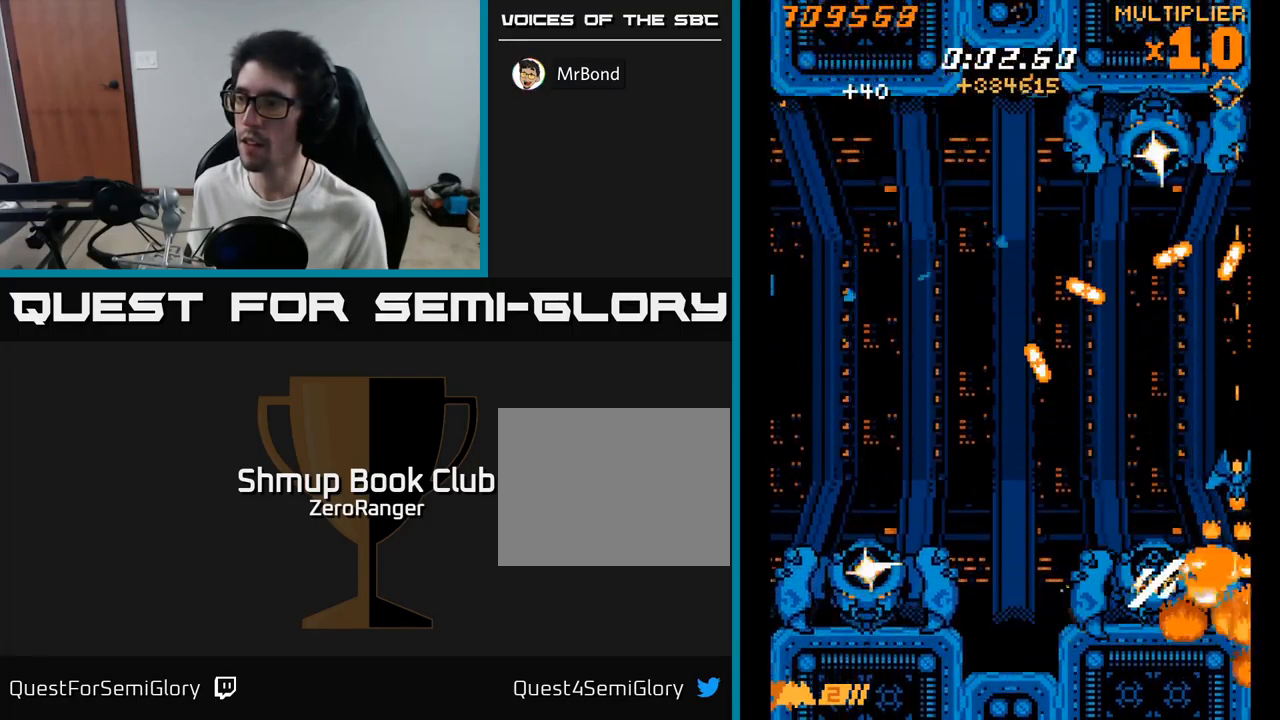
{"buttons": ["A", "DPAD_UP"], "right_stick": "center", "events": [[16, "DPAD_LEFT", "down"], [83, "A", "down"], [100, "DPAD_DOWN", "up"], [116, "X", "up"], [183, "DPAD_UP", "down"], [250, "DPAD_LEFT", "up"], [333, "DPAD_UP", "up"], [483, "DPAD_UP", "down"]]}
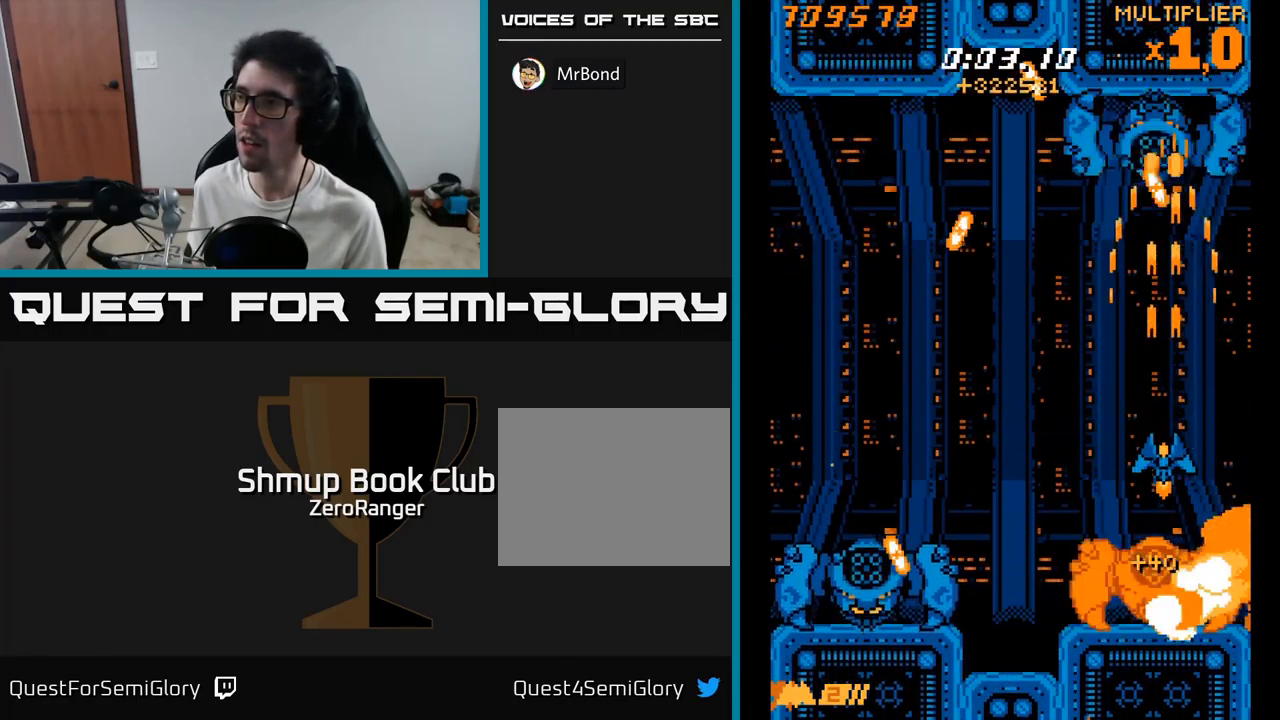
{"buttons": ["A", "X", "DPAD_LEFT"], "right_stick": "center", "events": [[100, "DPAD_LEFT", "down"], [433, "DPAD_UP", "up"], [483, "X", "down"]]}
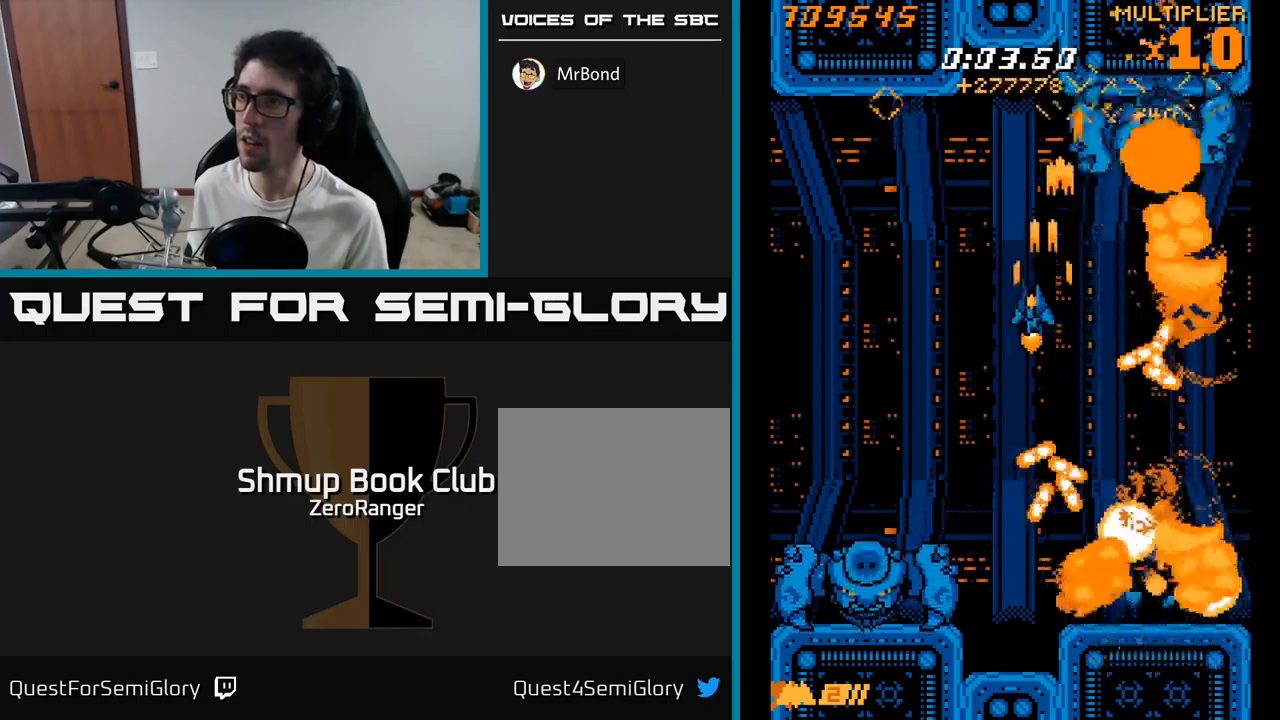
{"buttons": ["X", "DPAD_DOWN", "DPAD_LEFT"], "right_stick": "center", "events": [[17, "A", "up"], [17, "DPAD_DOWN", "down"]]}
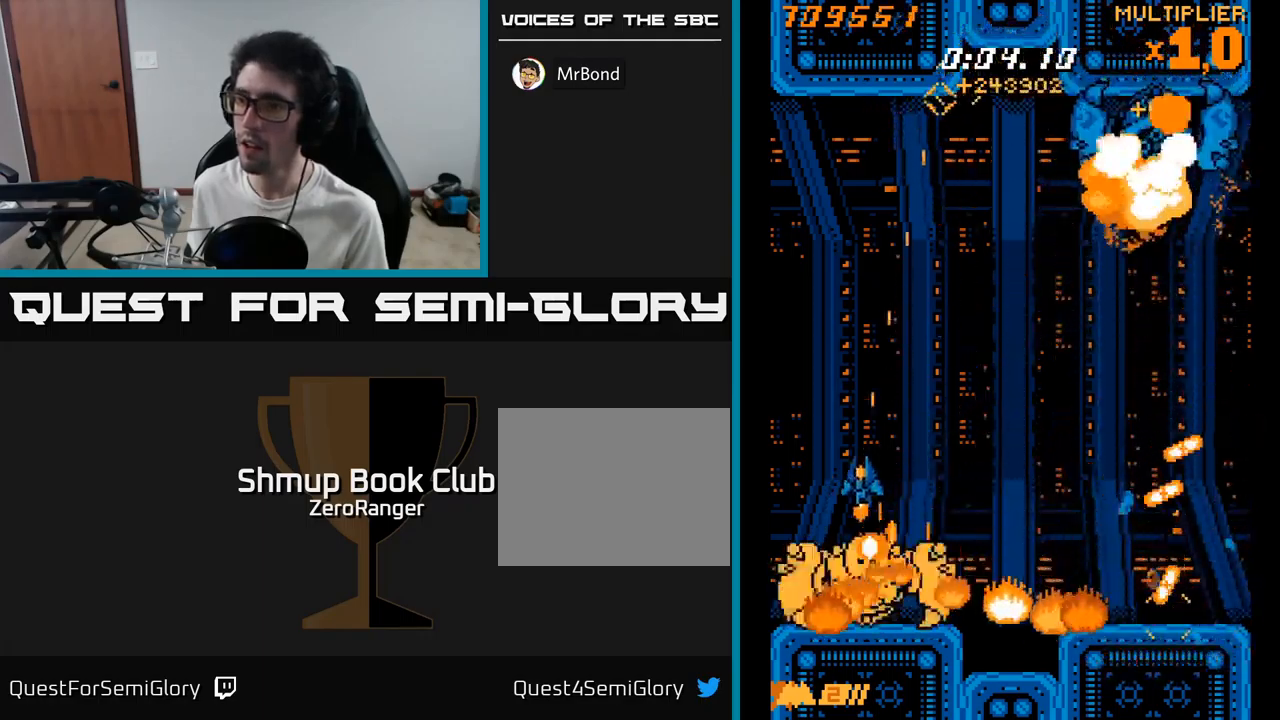
{"buttons": ["X"], "right_stick": "center", "events": [[100, "DPAD_LEFT", "up"], [183, "DPAD_DOWN", "up"], [400, "DPAD_RIGHT", "down"], [483, "DPAD_RIGHT", "up"]]}
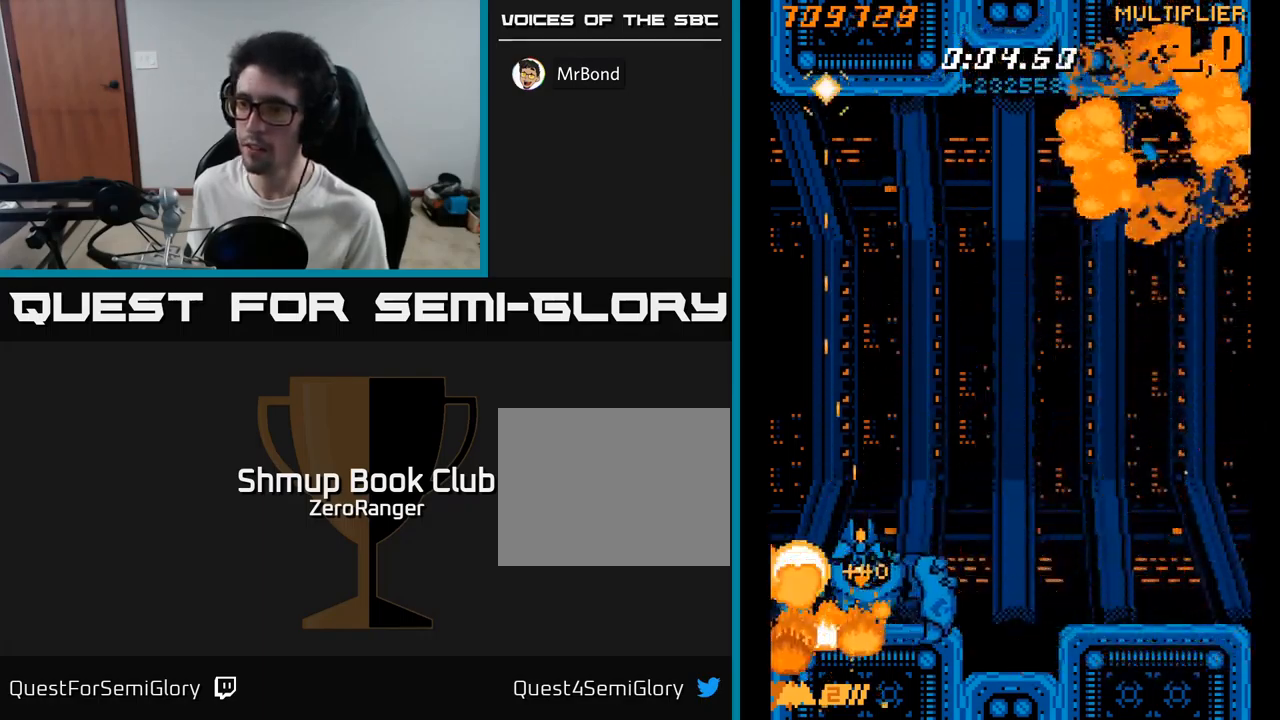
{"buttons": ["A", "DPAD_UP", "DPAD_RIGHT"], "right_stick": "center", "events": [[33, "A", "down"], [33, "DPAD_LEFT", "down"], [100, "X", "up"], [133, "DPAD_LEFT", "up"], [150, "DPAD_RIGHT", "down"], [217, "DPAD_UP", "down"], [250, "DPAD_RIGHT", "up"], [383, "DPAD_RIGHT", "down"]]}
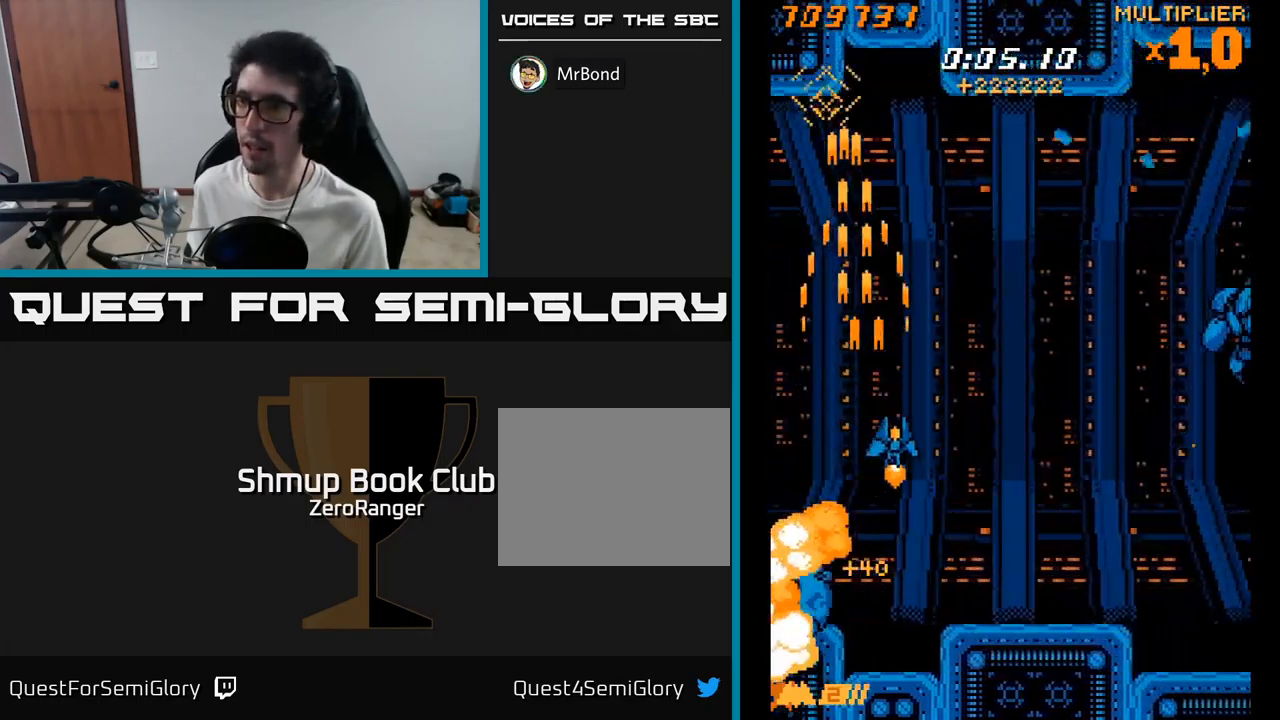
{"buttons": ["X", "DPAD_RIGHT"], "right_stick": "center", "events": [[233, "X", "down"], [450, "A", "up"], [500, "DPAD_UP", "up"]]}
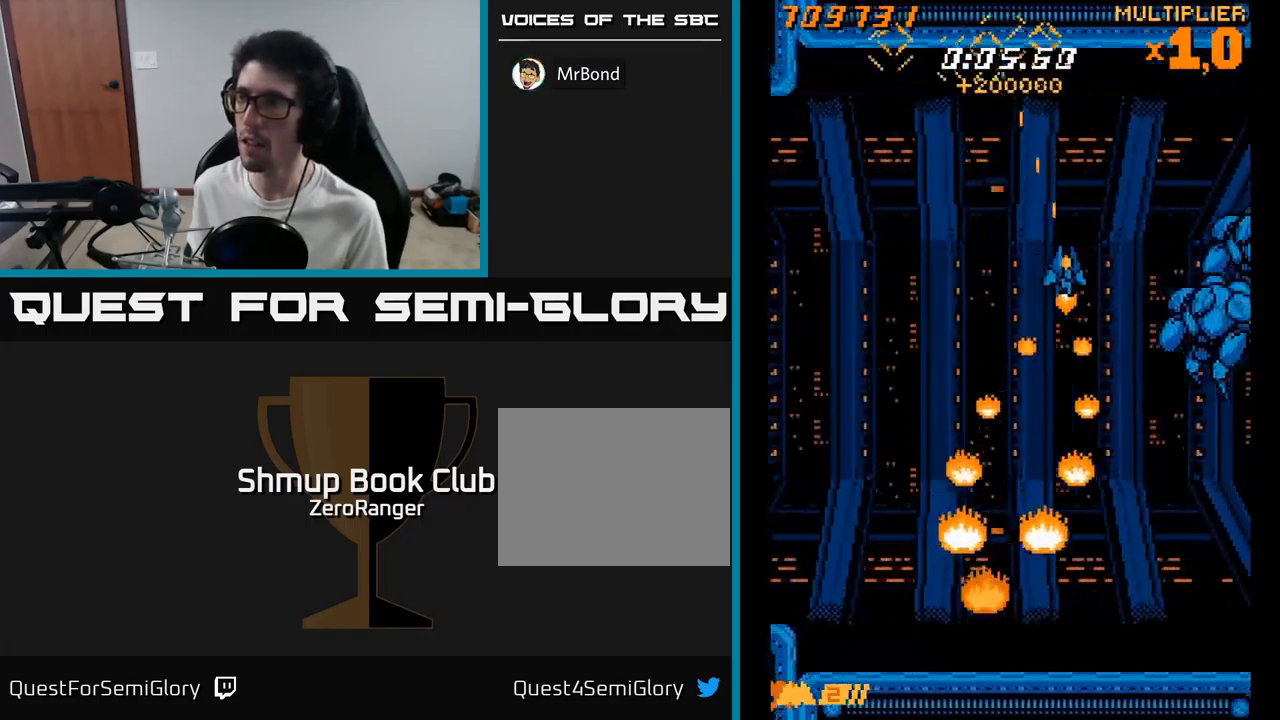
{"buttons": ["X"], "right_stick": "center", "events": [[283, "DPAD_RIGHT", "up"], [283, "DPAD_UP", "down"], [350, "DPAD_LEFT", "down"], [467, "DPAD_LEFT", "up"], [483, "DPAD_UP", "up"]]}
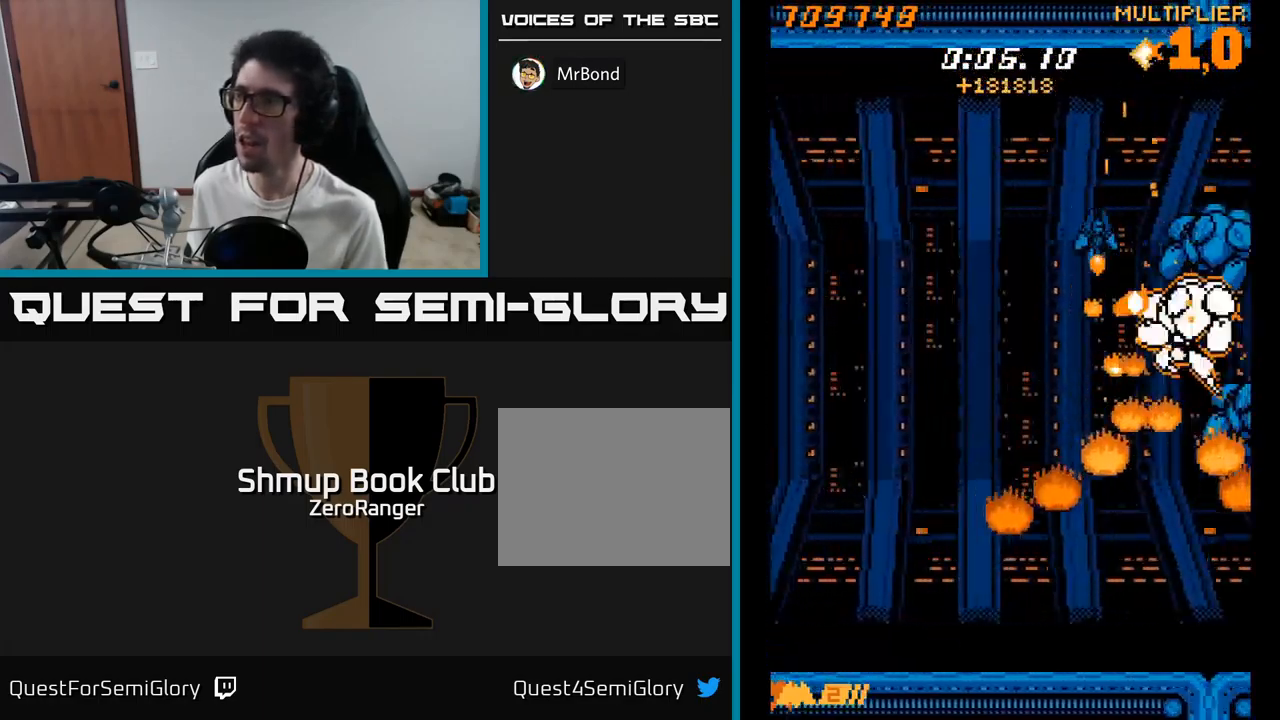
{"buttons": ["X", "DPAD_LEFT"], "right_stick": "center", "events": [[100, "DPAD_RIGHT", "down"], [150, "DPAD_RIGHT", "up"], [183, "DPAD_UP", "down"], [267, "DPAD_LEFT", "down"], [350, "DPAD_UP", "up"]]}
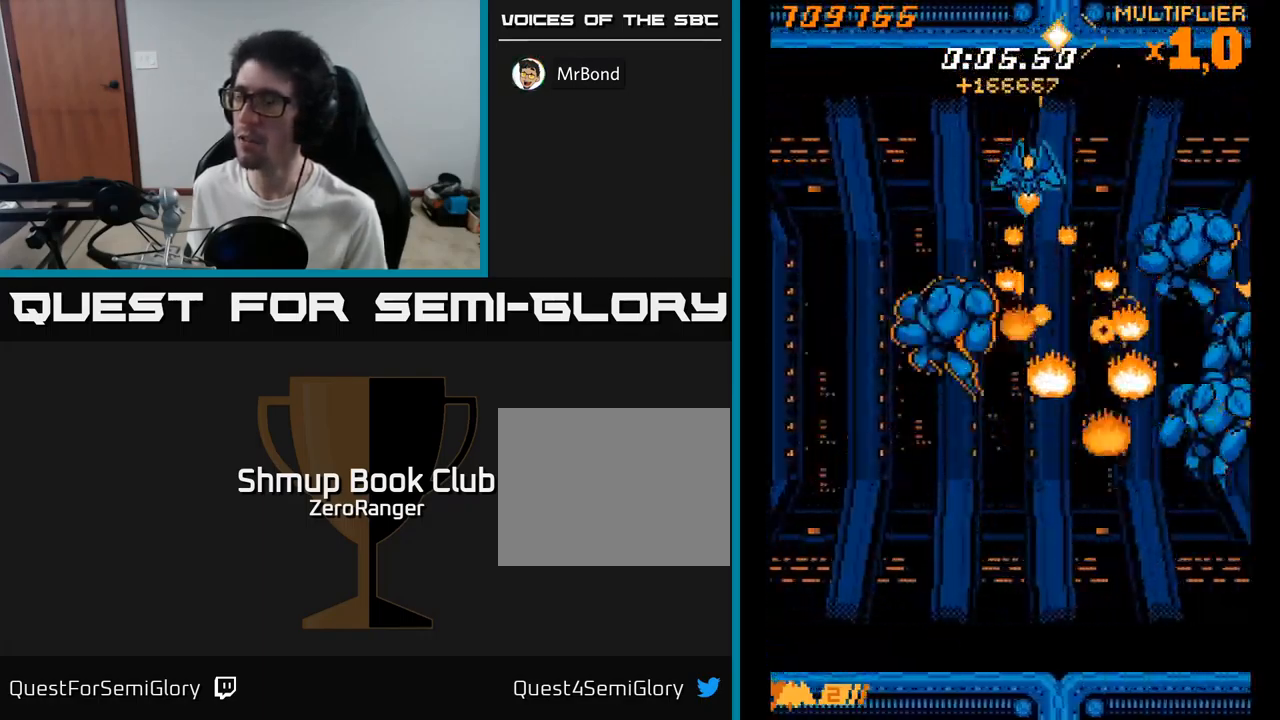
{"buttons": ["X", "DPAD_LEFT"], "right_stick": "center", "events": [[233, "DPAD_UP", "down"], [283, "DPAD_LEFT", "up"], [350, "DPAD_UP", "up"], [383, "DPAD_DOWN", "down"], [383, "DPAD_LEFT", "down"], [500, "DPAD_DOWN", "up"]]}
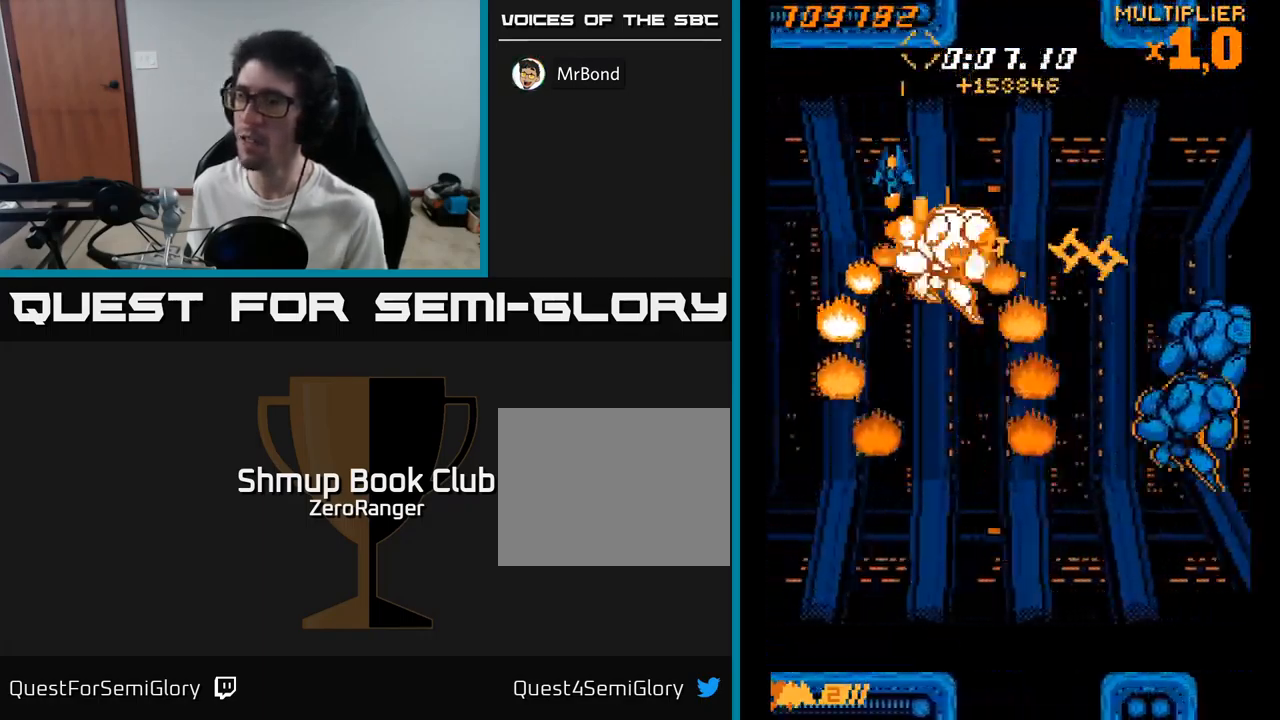
{"buttons": ["X", "DPAD_DOWN", "DPAD_RIGHT"], "right_stick": "center", "events": [[383, "DPAD_DOWN", "down"], [383, "DPAD_LEFT", "up"], [400, "DPAD_RIGHT", "down"], [417, "DPAD_DOWN", "up"], [450, "DPAD_DOWN", "down"]]}
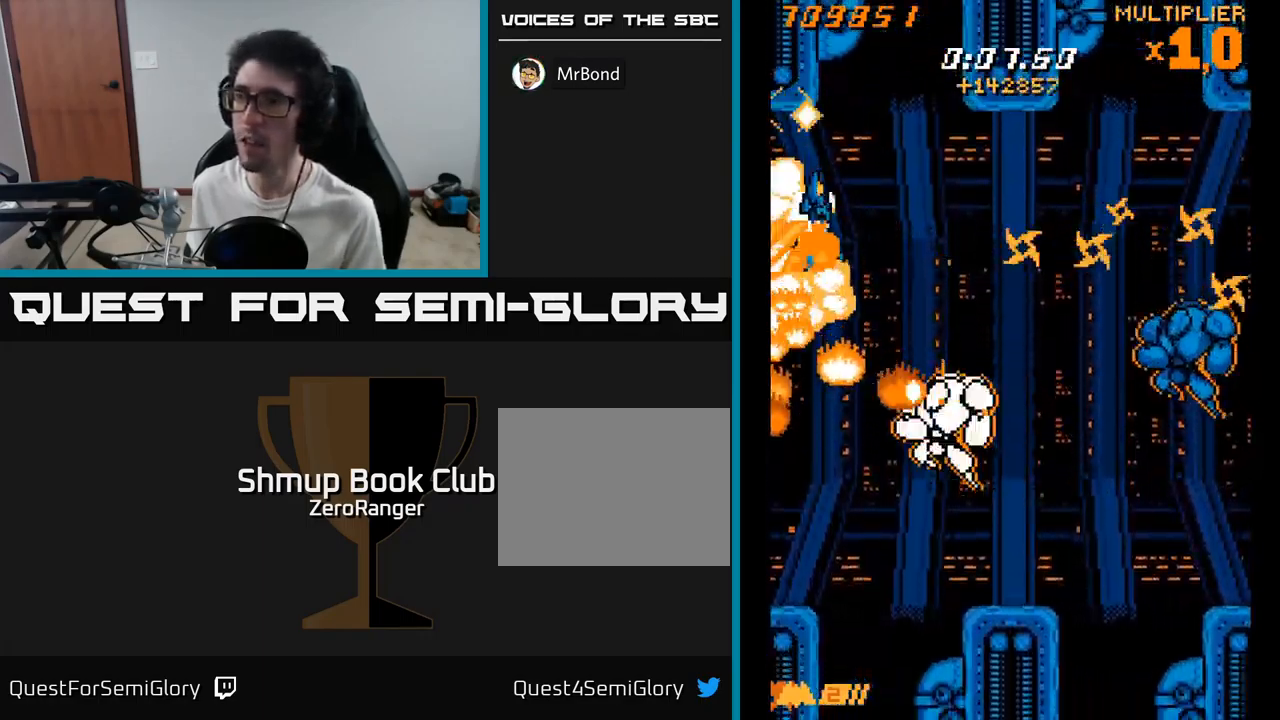
{"buttons": ["X", "DPAD_UP"], "right_stick": "center", "events": [[17, "DPAD_RIGHT", "up"], [167, "DPAD_LEFT", "down"], [217, "DPAD_DOWN", "up"], [367, "DPAD_LEFT", "up"], [383, "DPAD_RIGHT", "down"], [433, "DPAD_UP", "down"], [500, "DPAD_RIGHT", "up"]]}
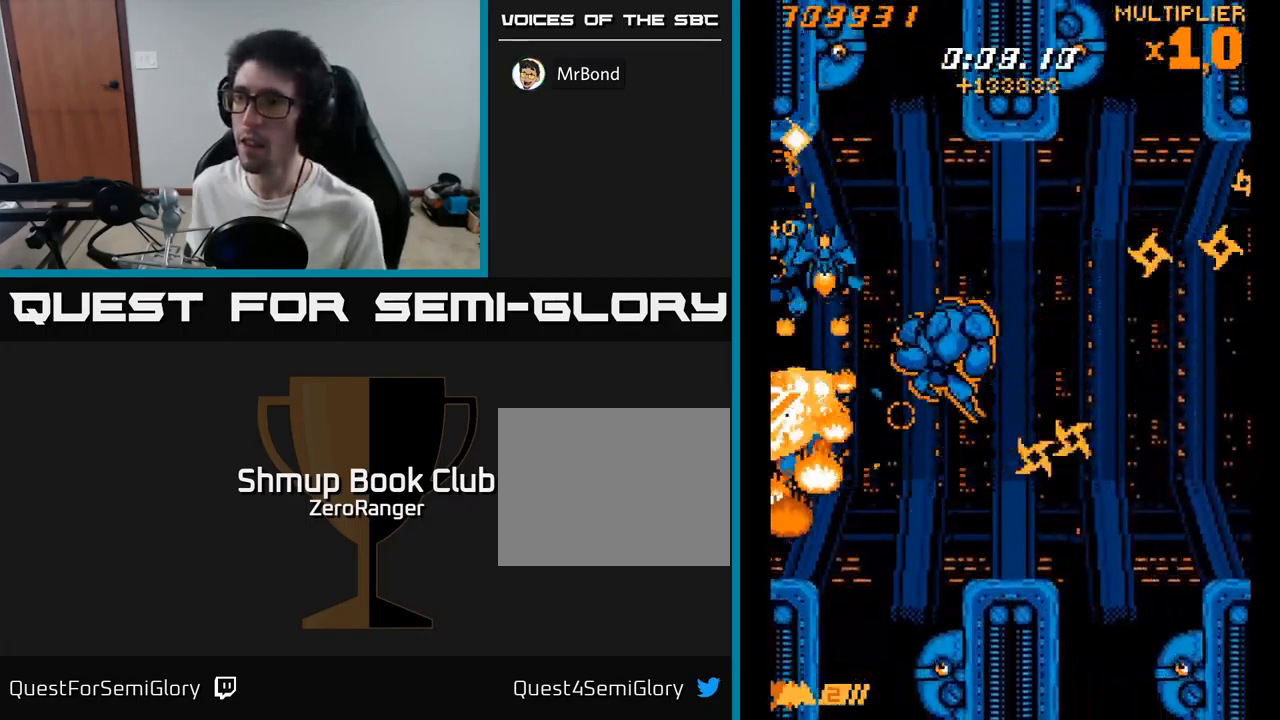
{"buttons": ["X", "DPAD_UP", "DPAD_LEFT"], "right_stick": "center"}
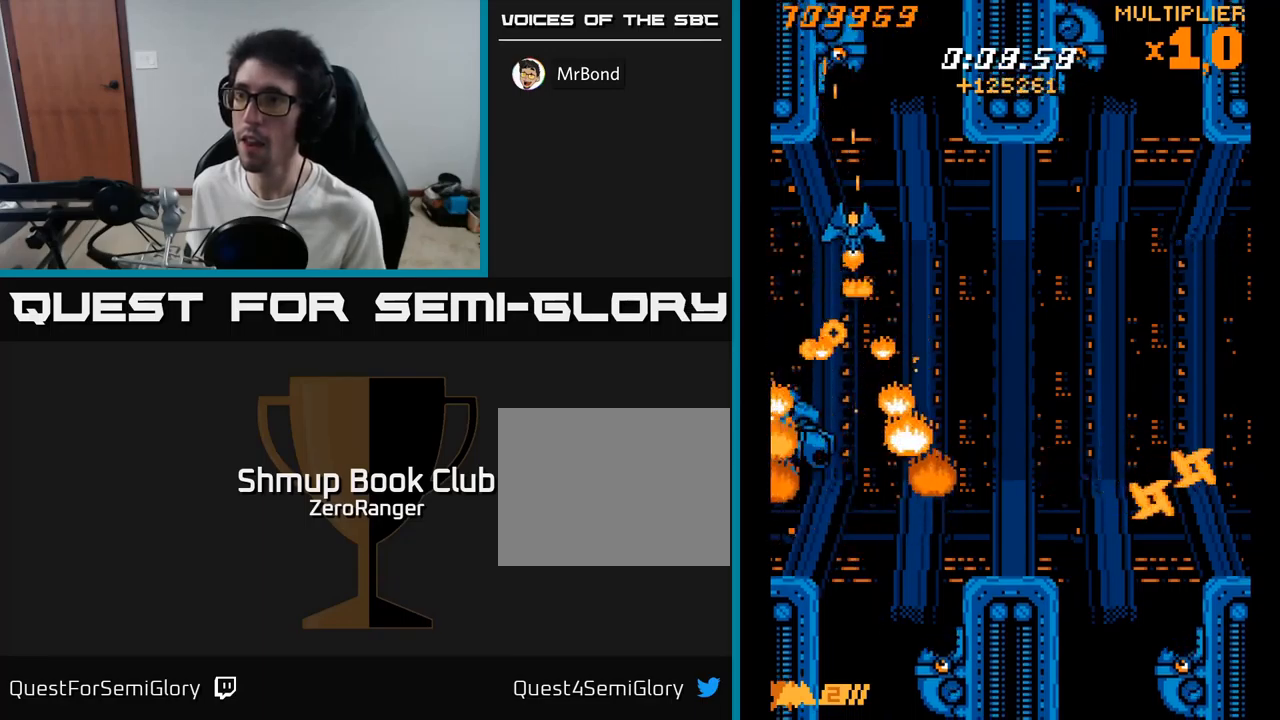
{"buttons": ["A", "DPAD_DOWN"], "right_stick": "center", "events": [[84, "DPAD_LEFT", "up"], [100, "A", "down"], [100, "DPAD_RIGHT", "down"], [100, "DPAD_UP", "up"], [134, "DPAD_UP", "down"], [134, "X", "up"], [184, "DPAD_RIGHT", "up"], [200, "DPAD_UP", "up"], [450, "DPAD_DOWN", "down"]]}
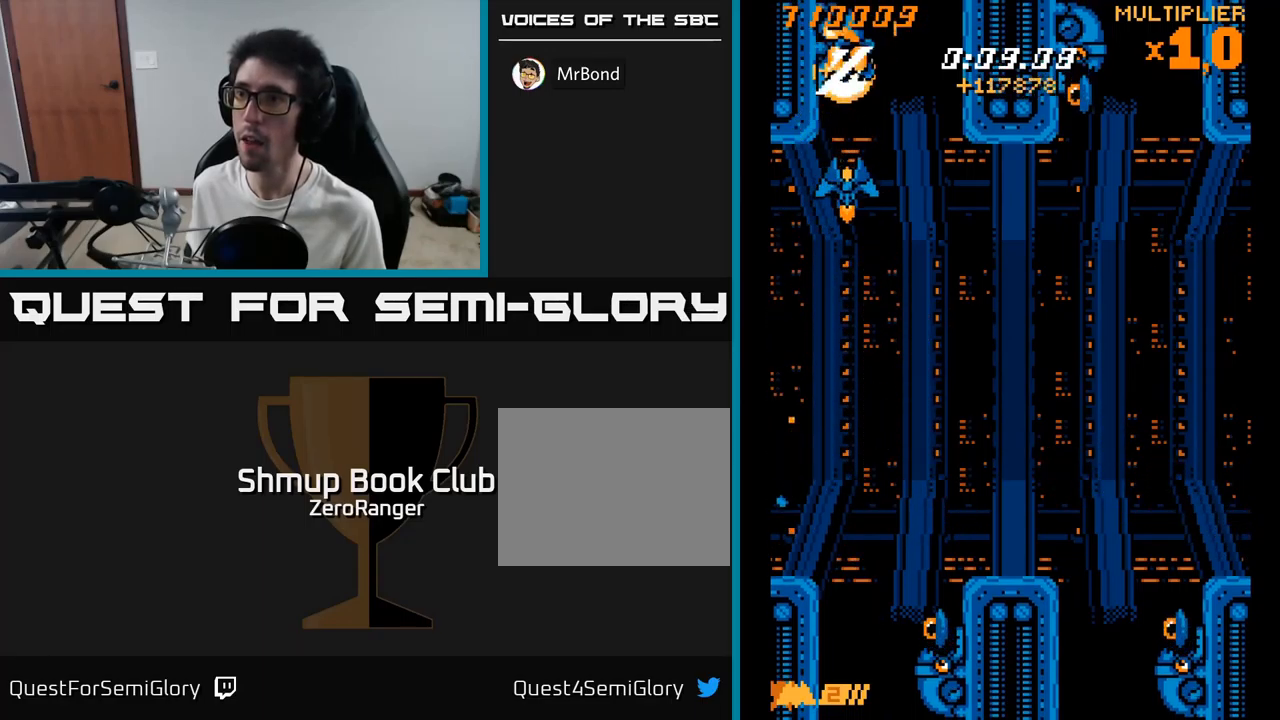
{"buttons": ["A", "DPAD_DOWN", "DPAD_RIGHT"], "right_stick": "center", "events": [[500, "DPAD_RIGHT", "down"]]}
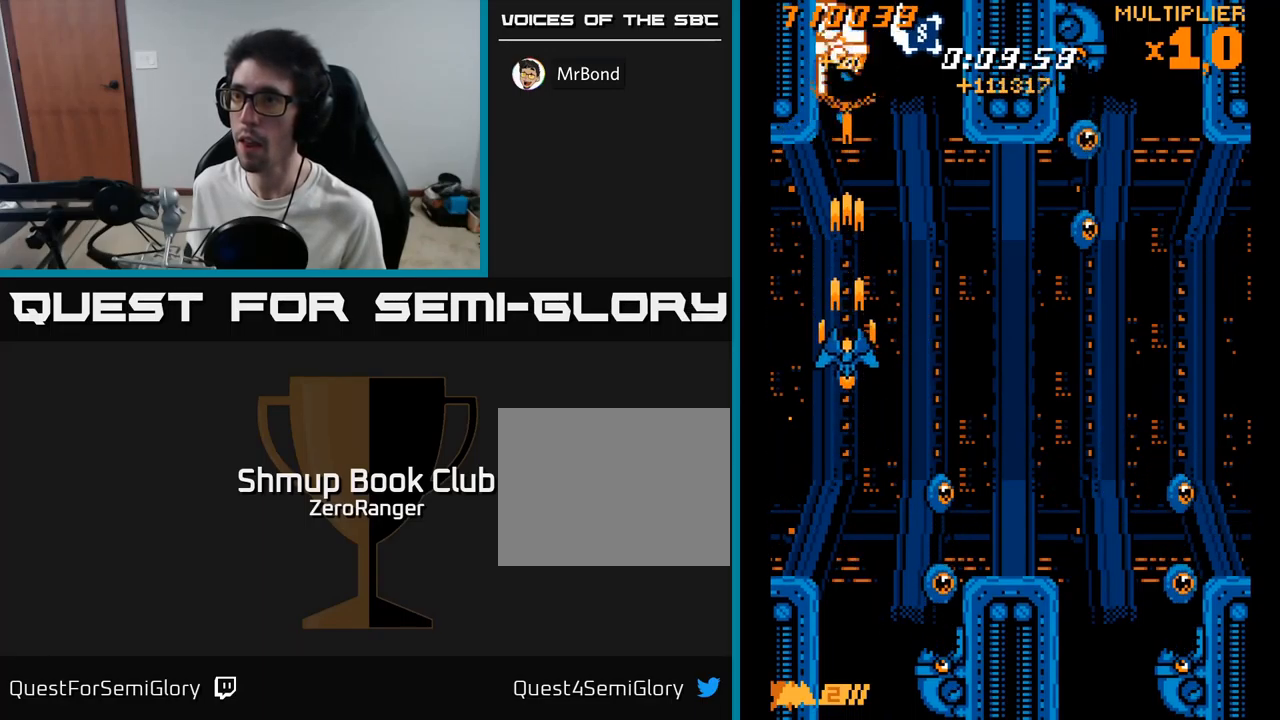
{"buttons": ["X", "DPAD_DOWN"], "right_stick": "center", "events": [[17, "DPAD_DOWN", "up"], [150, "X", "down"], [267, "DPAD_RIGHT", "up"], [267, "DPAD_UP", "down"], [284, "A", "up"], [417, "DPAD_UP", "up"], [450, "DPAD_DOWN", "down"]]}
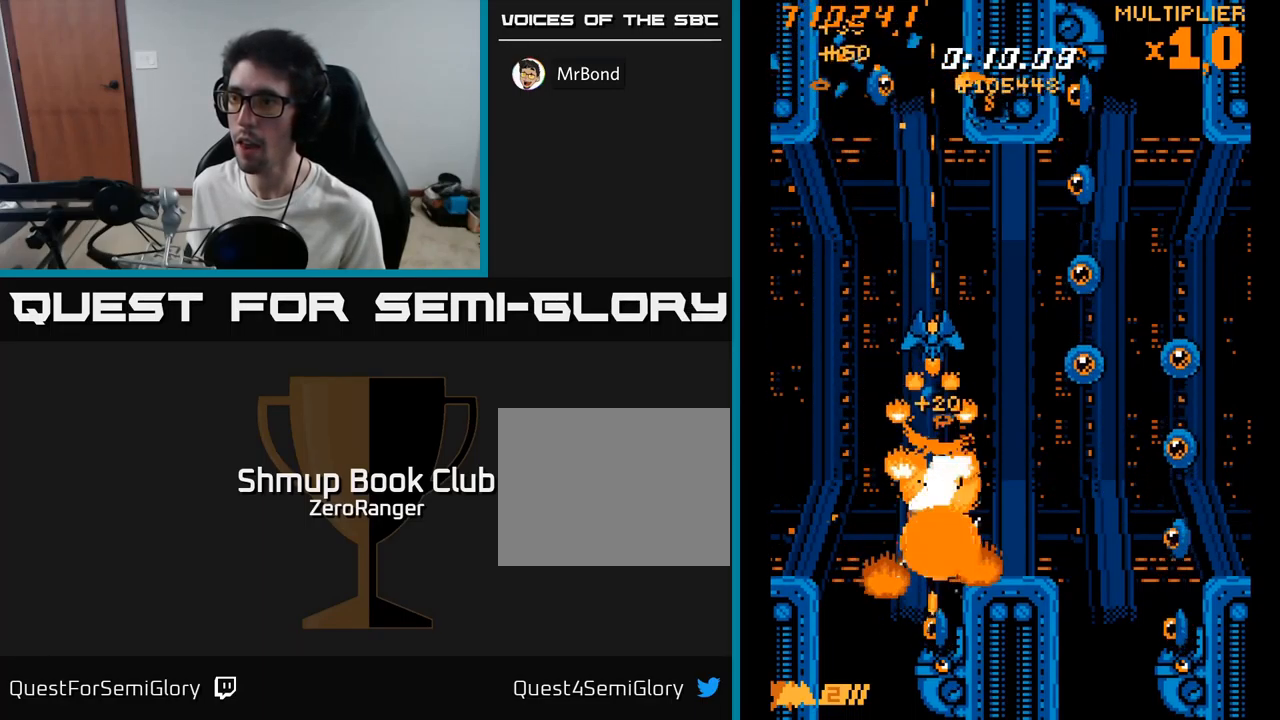
{"buttons": ["X", "DPAD_DOWN"], "right_stick": "center", "events": []}
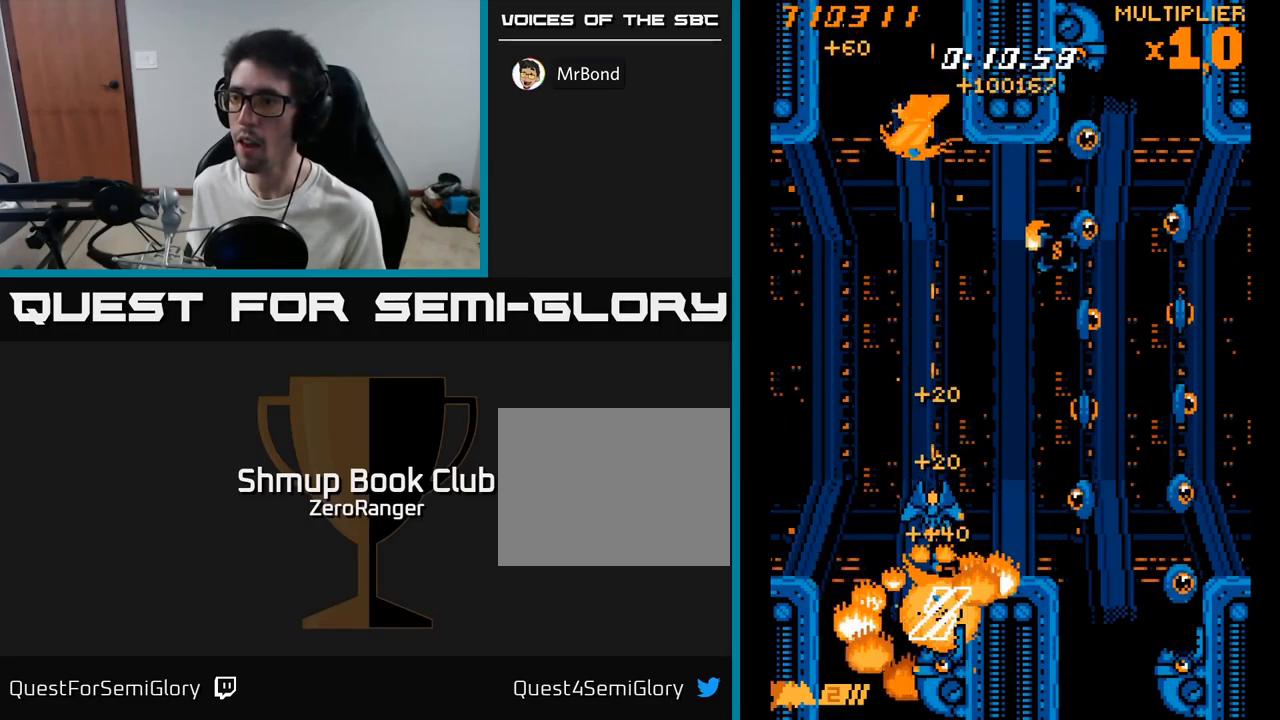
{"buttons": ["X", "DPAD_UP"], "right_stick": "center", "events": [[250, "DPAD_DOWN", "up"], [500, "DPAD_UP", "down"]]}
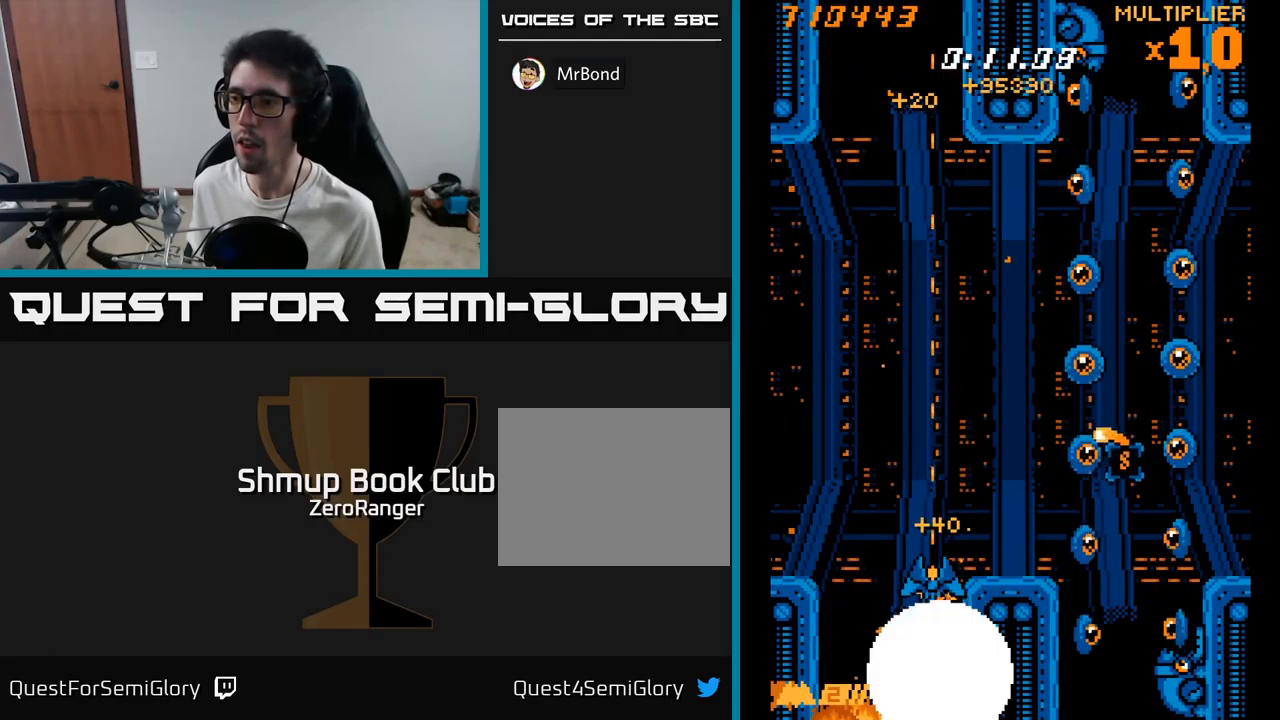
{"buttons": ["A", "DPAD_UP"], "right_stick": "center", "events": [[167, "DPAD_RIGHT", "down"], [300, "A", "down"], [400, "DPAD_RIGHT", "up"], [417, "X", "up"]]}
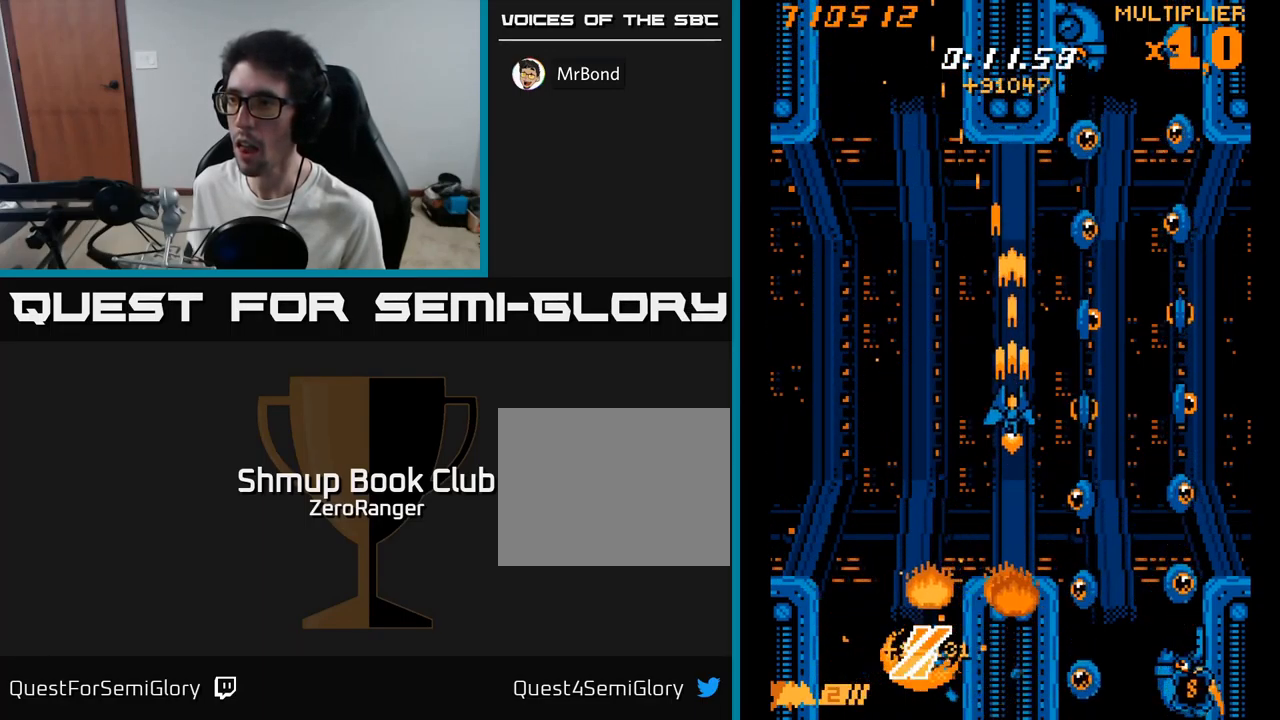
{"buttons": ["A"], "right_stick": "center", "events": [[50, "DPAD_UP", "up"], [84, "DPAD_DOWN", "down"], [134, "DPAD_RIGHT", "down"], [184, "DPAD_DOWN", "up"], [217, "DPAD_DOWN", "down"], [250, "DPAD_RIGHT", "up"], [350, "DPAD_RIGHT", "down"], [417, "DPAD_DOWN", "up"], [434, "DPAD_RIGHT", "up"]]}
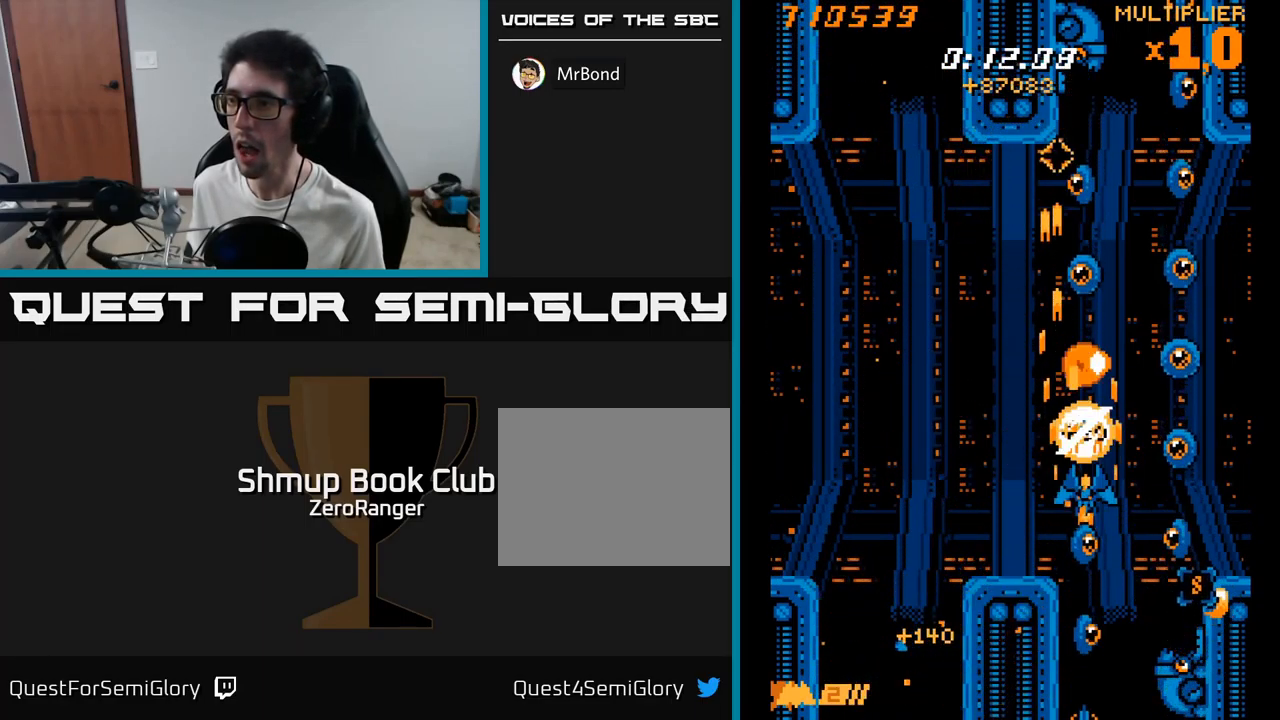
{"buttons": ["X", "DPAD_DOWN", "DPAD_LEFT"], "right_stick": "center"}
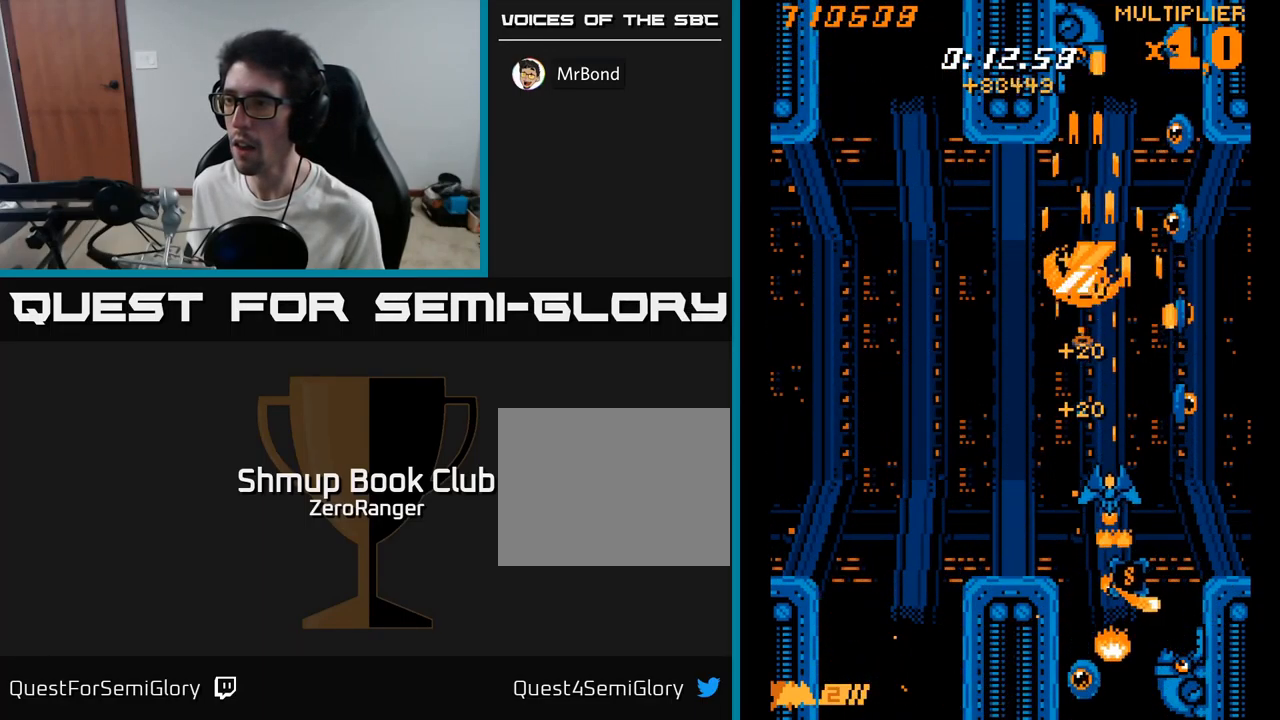
{"buttons": ["X", "DPAD_UP"], "right_stick": "center", "events": [[17, "DPAD_LEFT", "up"], [334, "DPAD_LEFT", "down"], [384, "DPAD_DOWN", "up"], [467, "DPAD_UP", "down"], [484, "DPAD_LEFT", "up"]]}
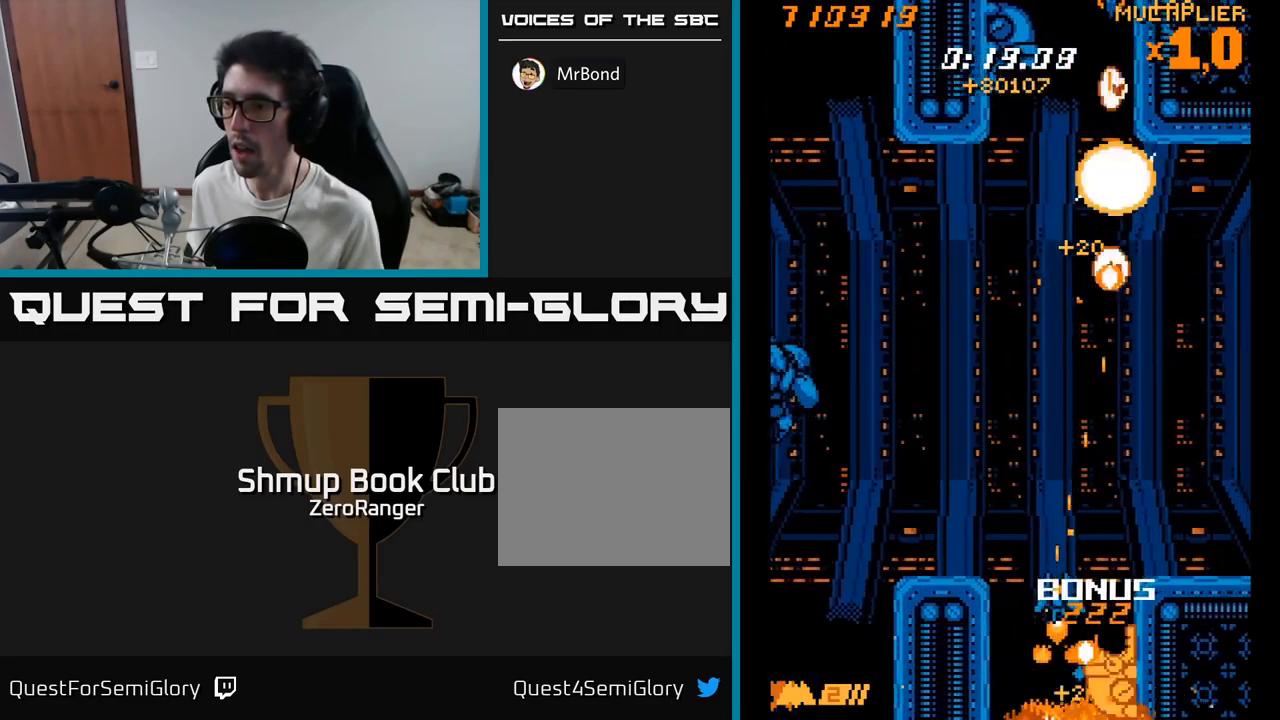
{"buttons": ["X", "DPAD_UP"], "right_stick": "center", "events": [[117, "DPAD_LEFT", "down"], [134, "DPAD_UP", "up"], [216, "DPAD_UP", "down"], [250, "DPAD_UP", "up"], [350, "DPAD_UP", "down"], [450, "DPAD_LEFT", "up"]]}
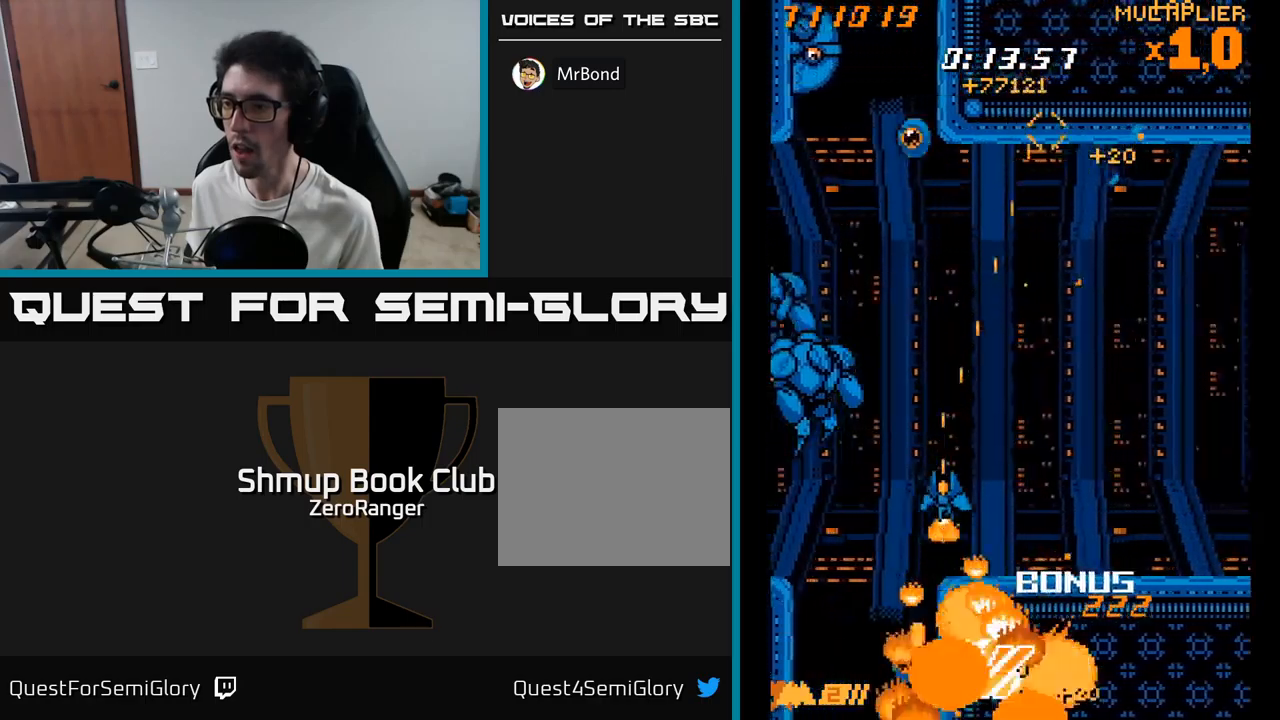
{"buttons": ["X", "DPAD_UP"], "right_stick": "center", "events": [[300, "DPAD_LEFT", "down"], [450, "DPAD_LEFT", "up"]]}
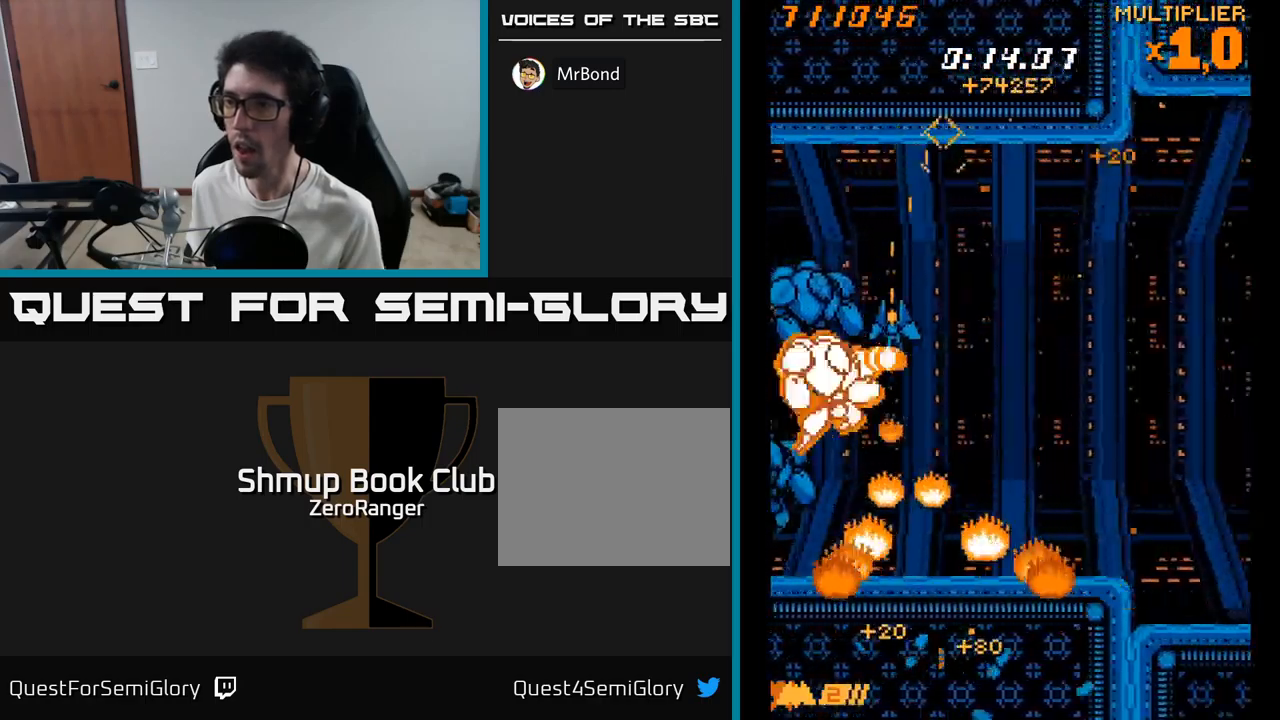
{"buttons": ["X", "DPAD_DOWN", "DPAD_RIGHT"], "right_stick": "center", "events": [[266, "DPAD_LEFT", "down"], [333, "DPAD_UP", "up"], [450, "DPAD_DOWN", "down"], [466, "DPAD_LEFT", "up"], [500, "DPAD_RIGHT", "down"]]}
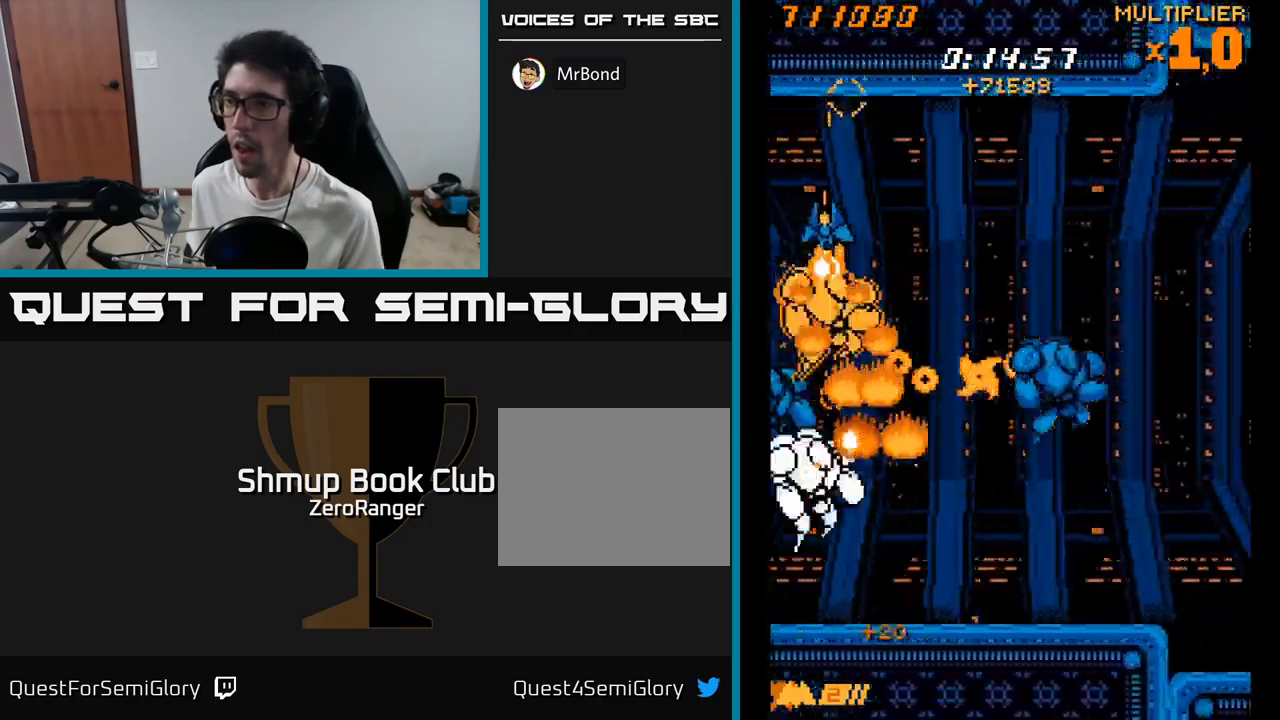
{"buttons": ["X", "DPAD_RIGHT"], "right_stick": "center", "events": [[16, "DPAD_DOWN", "up"], [50, "DPAD_RIGHT", "up"], [100, "DPAD_UP", "down"], [116, "DPAD_RIGHT", "down"], [150, "DPAD_UP", "up"]]}
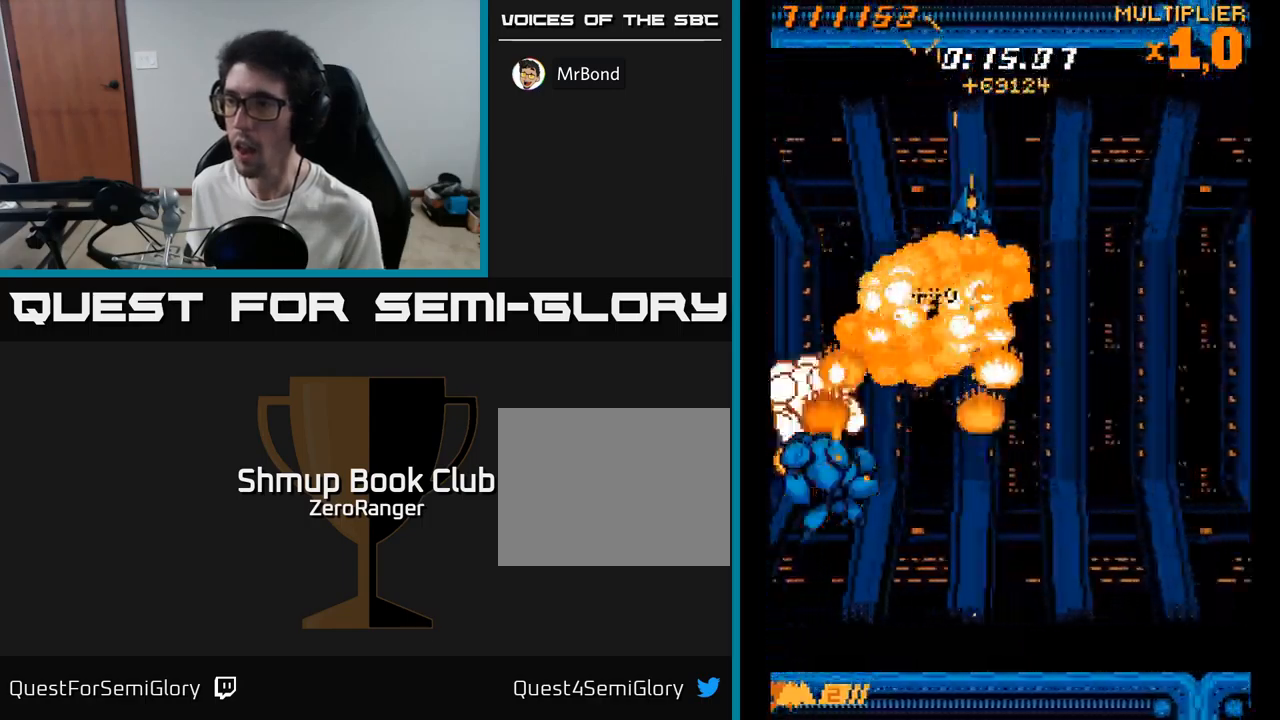
{"buttons": ["X", "DPAD_UP", "DPAD_RIGHT"], "right_stick": "center", "events": [[50, "DPAD_RIGHT", "up"], [83, "DPAD_LEFT", "down"], [183, "DPAD_DOWN", "down"], [300, "DPAD_LEFT", "up"], [350, "DPAD_RIGHT", "down"], [466, "DPAD_DOWN", "up"], [500, "DPAD_UP", "down"]]}
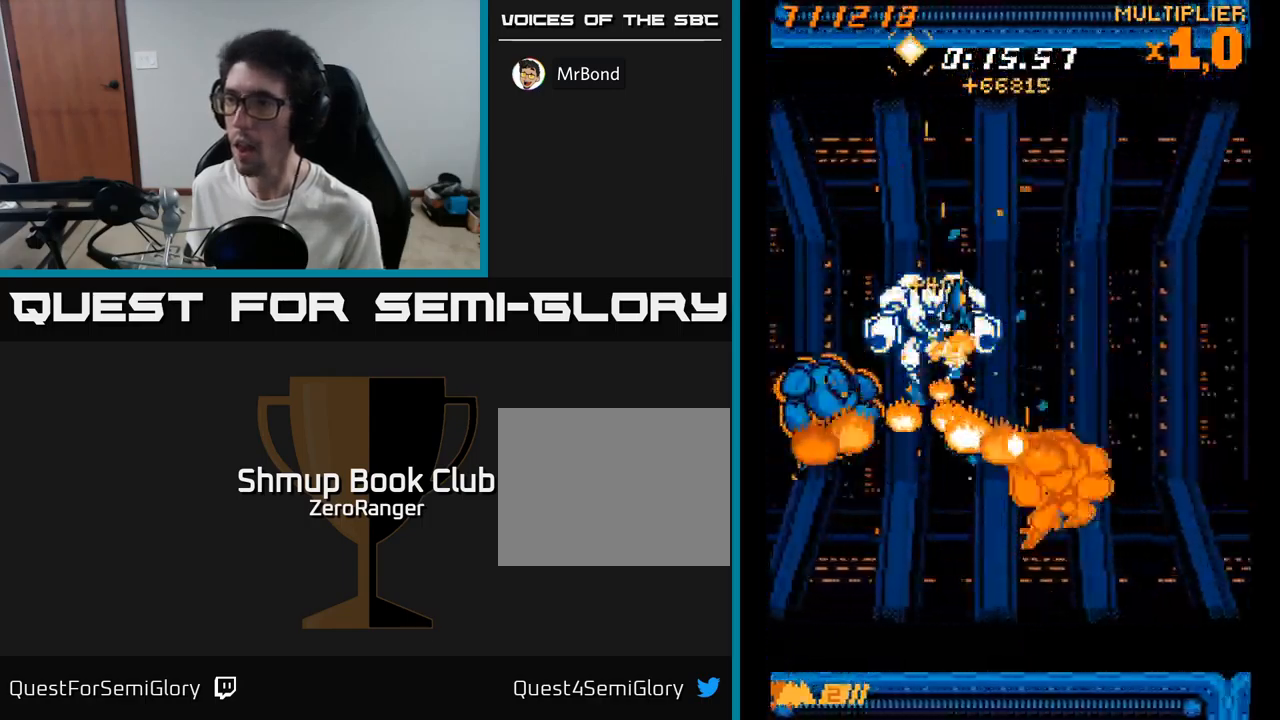
{"buttons": ["X", "DPAD_RIGHT"], "right_stick": "center", "events": [[16, "DPAD_RIGHT", "up"], [150, "DPAD_UP", "up"], [166, "DPAD_RIGHT", "down"], [266, "DPAD_DOWN", "down"], [466, "DPAD_DOWN", "up"]]}